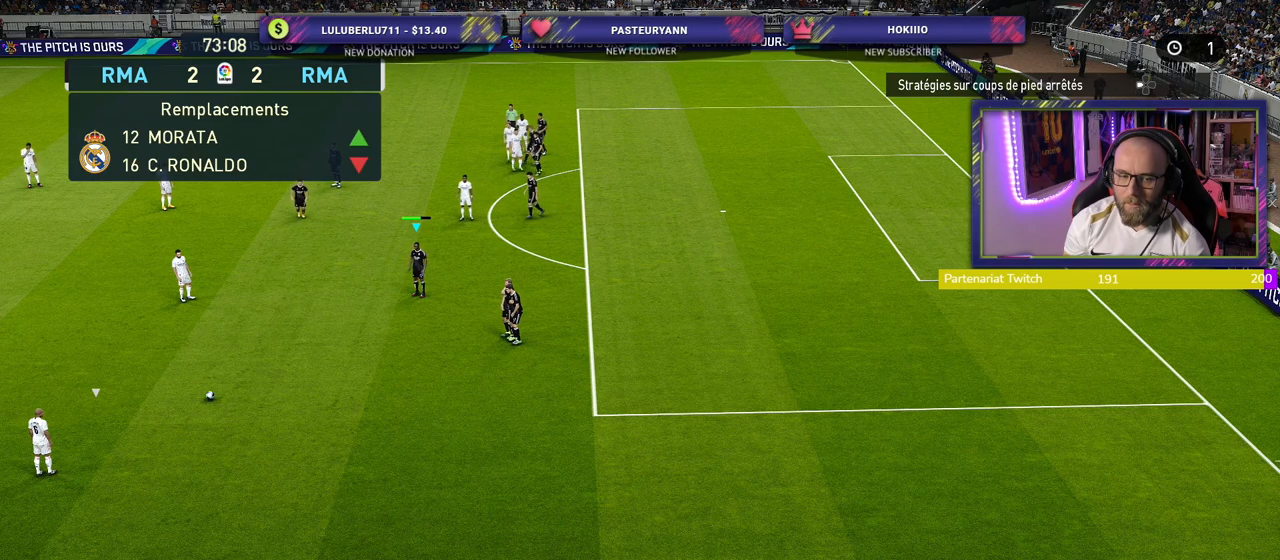
Gameplay with a controller (PlayStation layout); each line is a JSON object with the inputs held at the frame after it. "events" lists button and stick changes between this image and that frame as [ms after this image, input, new state], when the widget could be followed in between.
{"buttons": [], "left_stick": "center", "right_stick": "center", "events": []}
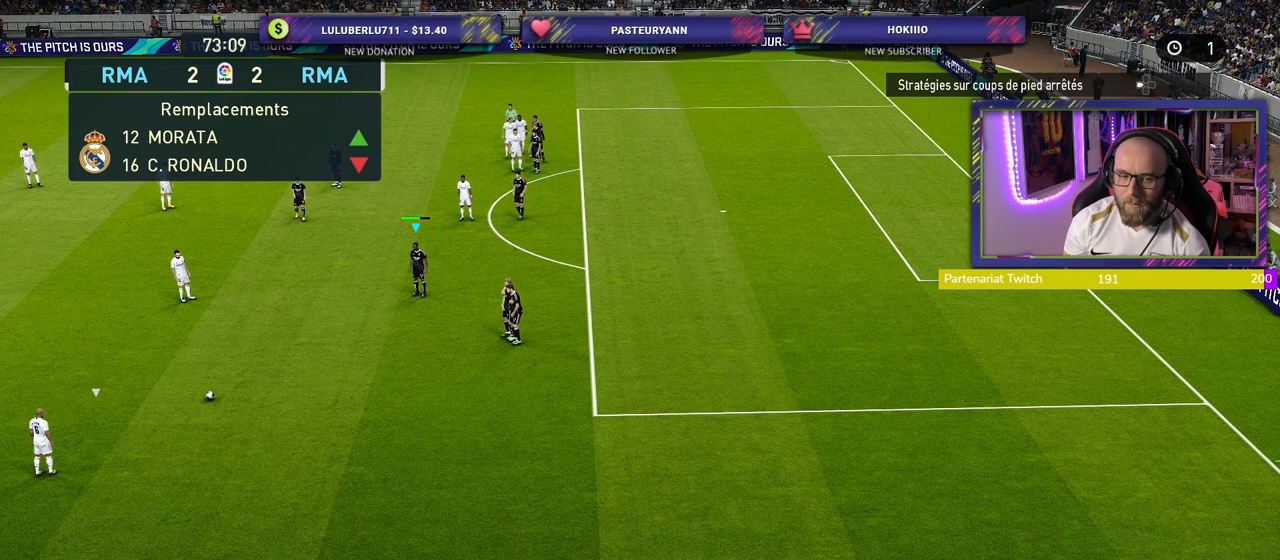
{"buttons": [], "left_stick": "center", "right_stick": "center", "events": []}
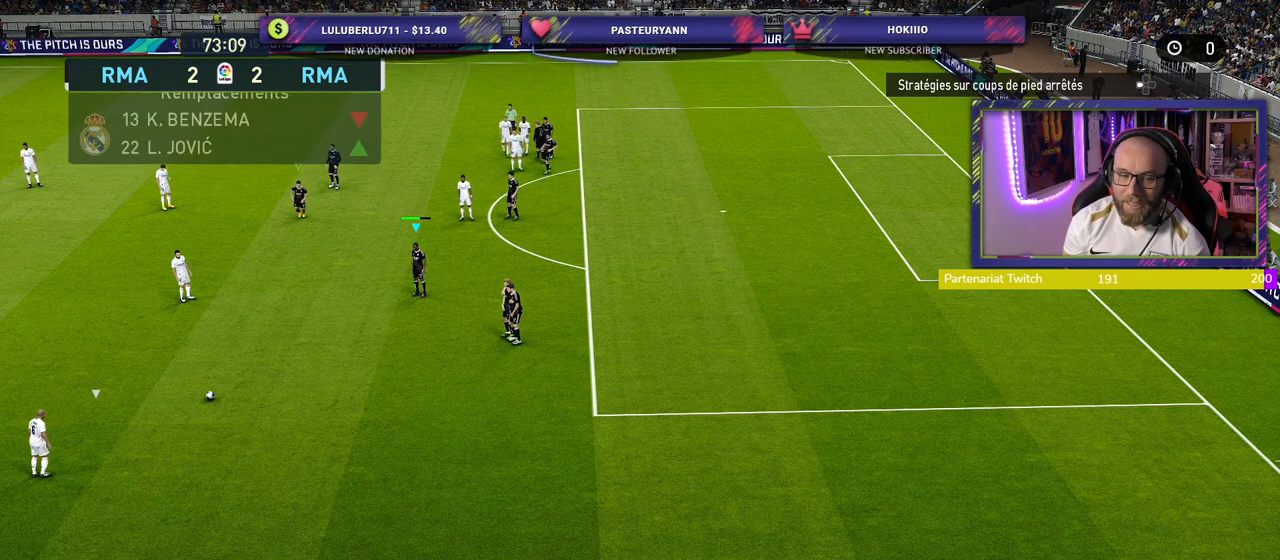
{"buttons": [], "left_stick": "center", "right_stick": "center", "events": []}
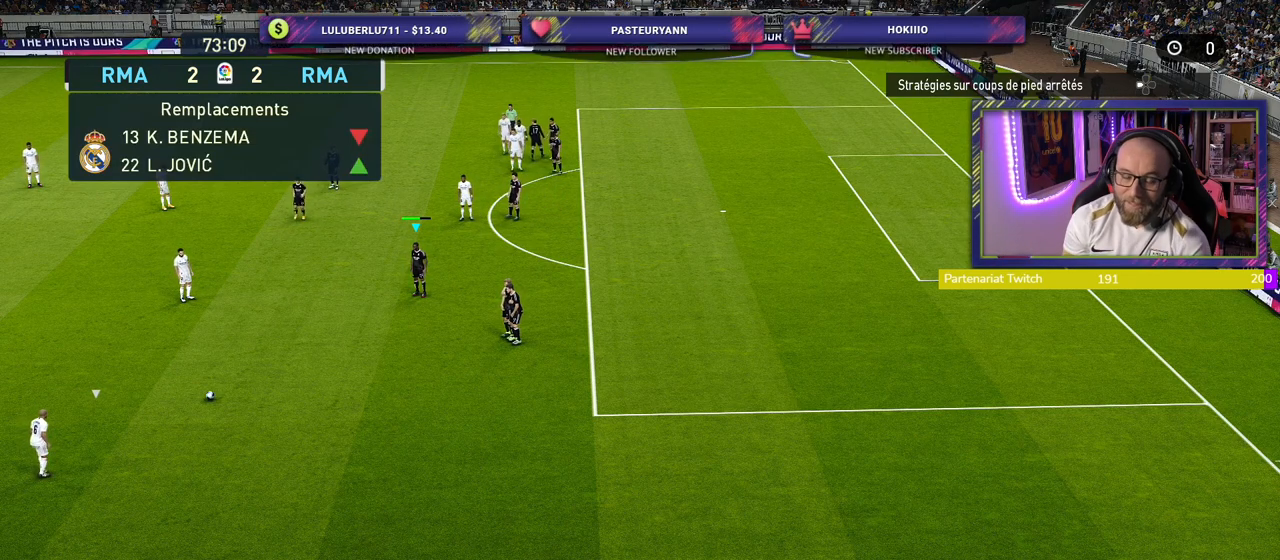
{"buttons": [], "left_stick": "right", "right_stick": "center", "events": [[400, "left_stick", "right"]]}
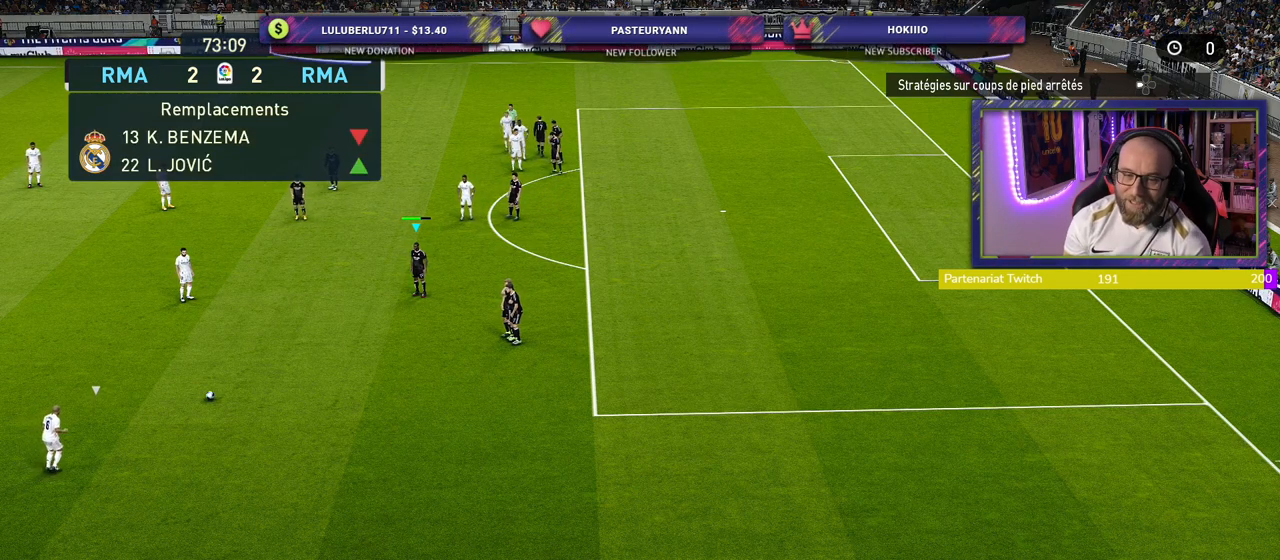
{"buttons": [], "left_stick": "center", "right_stick": "center", "events": [[100, "left_stick", "center"]]}
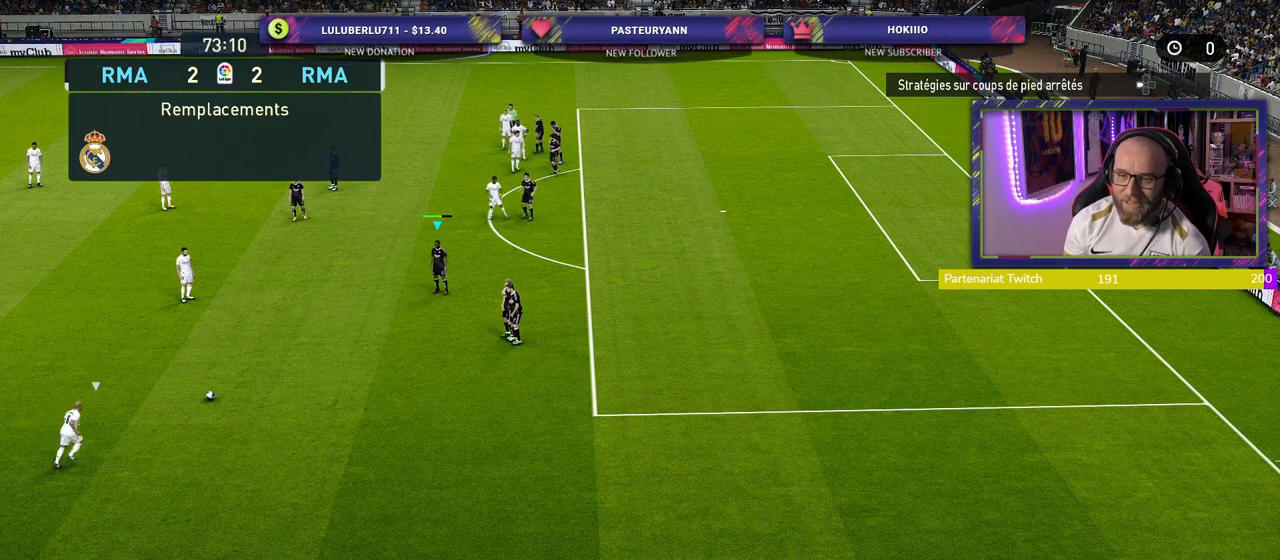
{"buttons": [], "left_stick": "down-right", "right_stick": "center", "events": [[440, "left_stick", "down-right"]]}
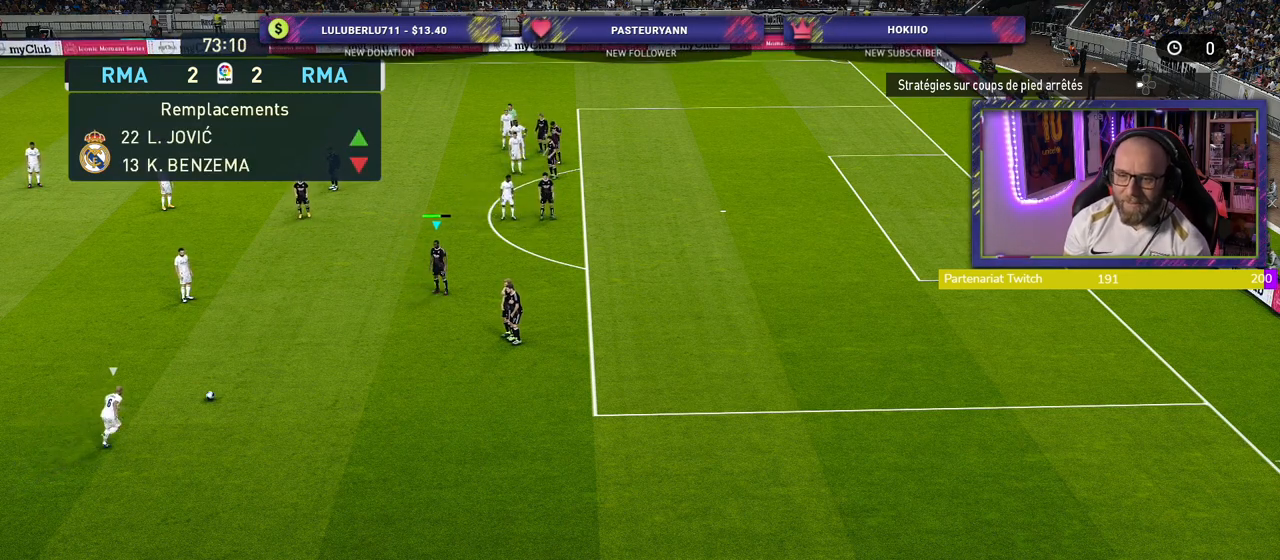
{"buttons": [], "left_stick": "center", "right_stick": "center", "events": [[120, "left_stick", "center"]]}
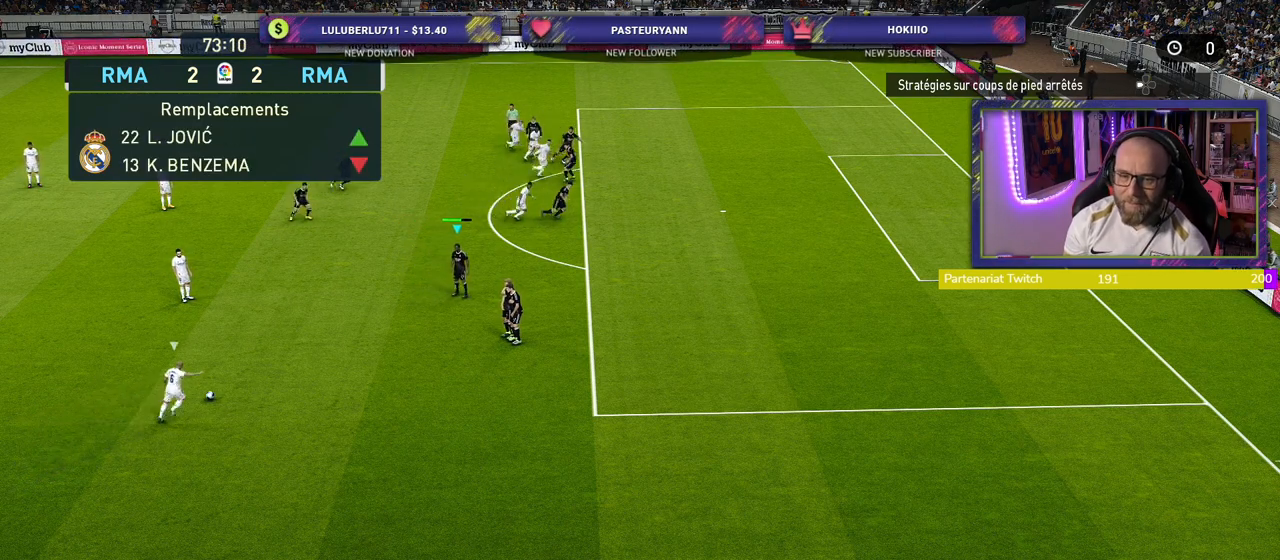
{"buttons": ["R2"], "left_stick": "left", "right_stick": "center", "events": [[20, "CROSS", "down"], [120, "left_stick", "left"], [180, "CROSS", "up"], [340, "R2", "down"]]}
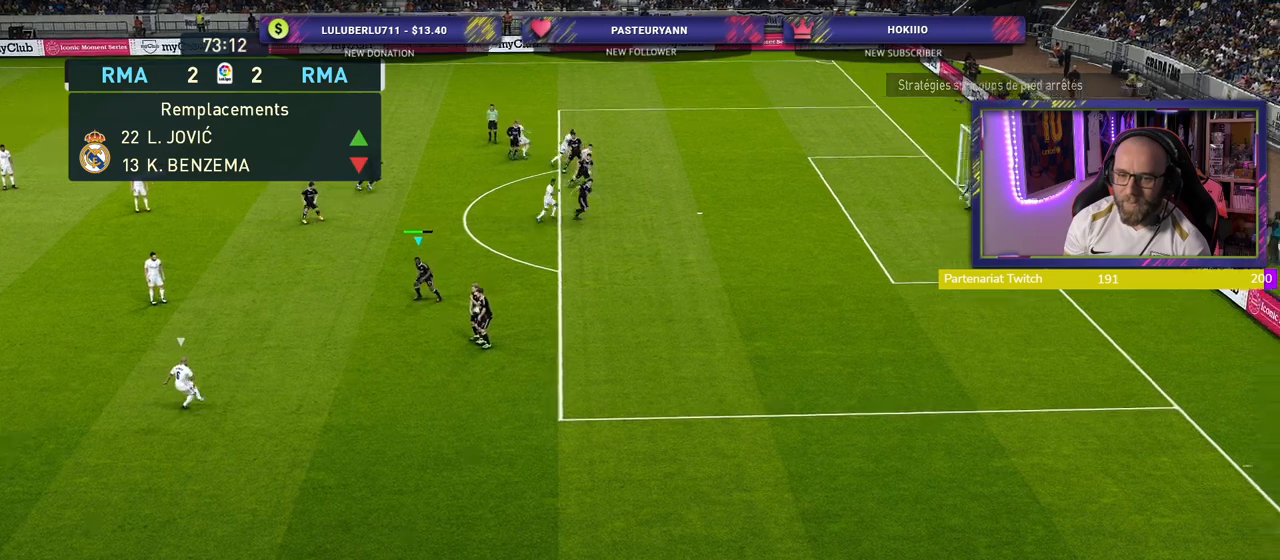
{"buttons": ["R2"], "left_stick": "left", "right_stick": "center", "events": []}
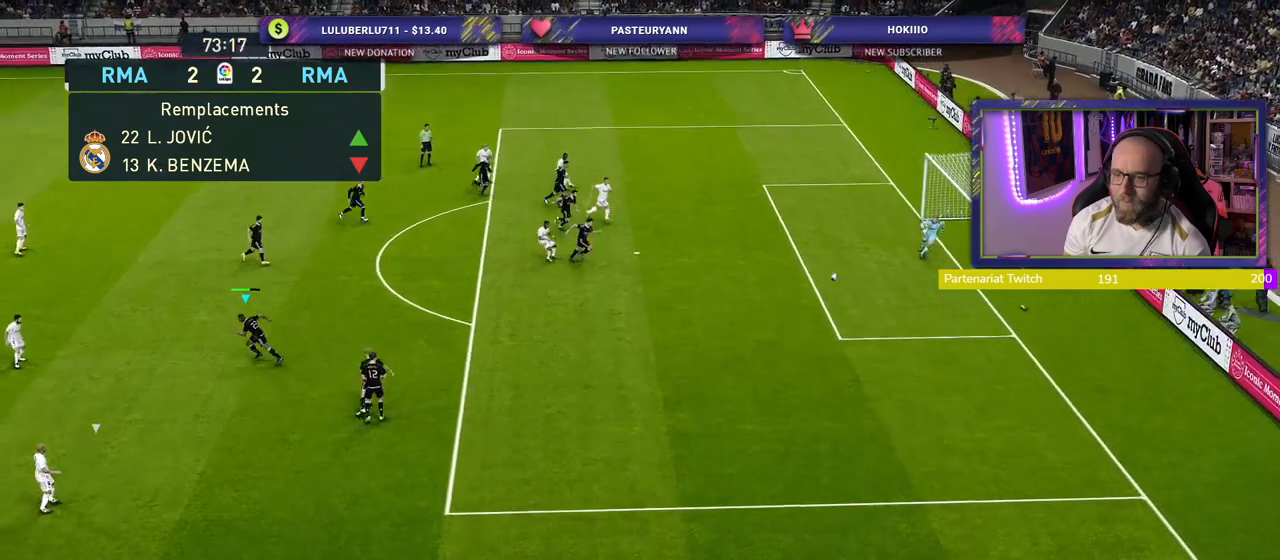
{"buttons": ["R2"], "left_stick": "left", "right_stick": "center", "events": []}
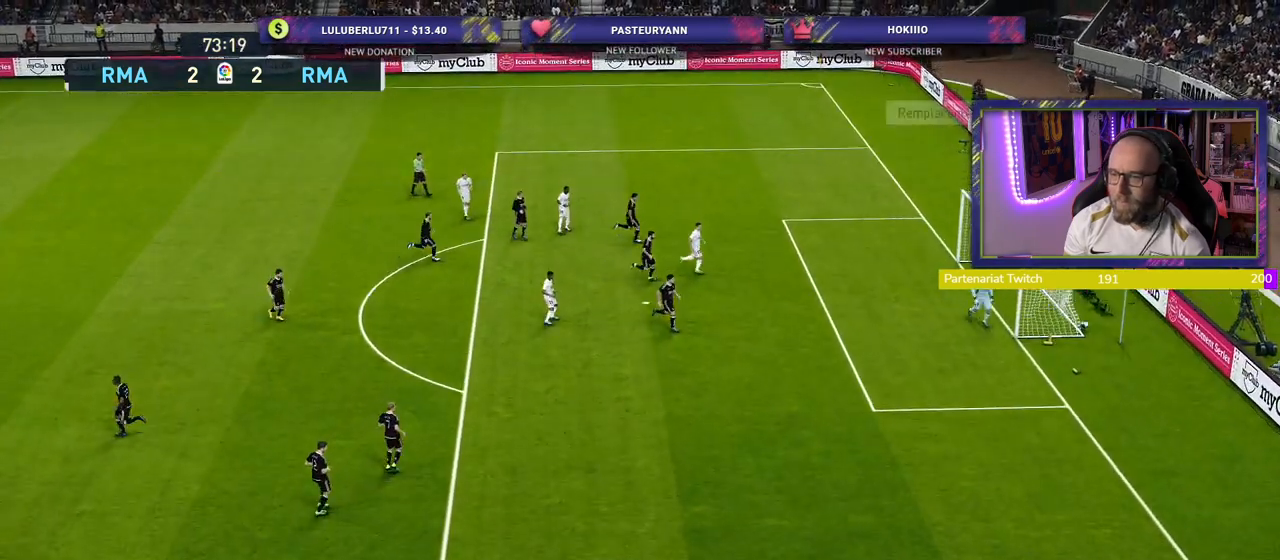
{"buttons": [], "left_stick": "center", "right_stick": "center", "events": [[160, "left_stick", "center"], [240, "CROSS", "down"], [240, "R2", "up"], [440, "CROSS", "up"]]}
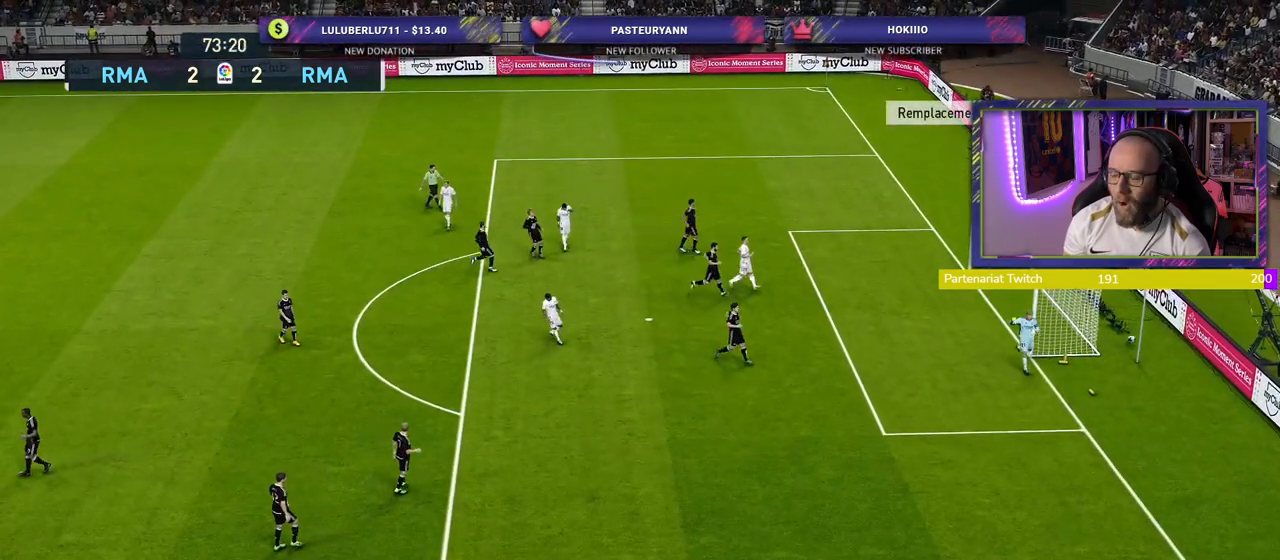
{"buttons": [], "left_stick": "center", "right_stick": "center", "events": []}
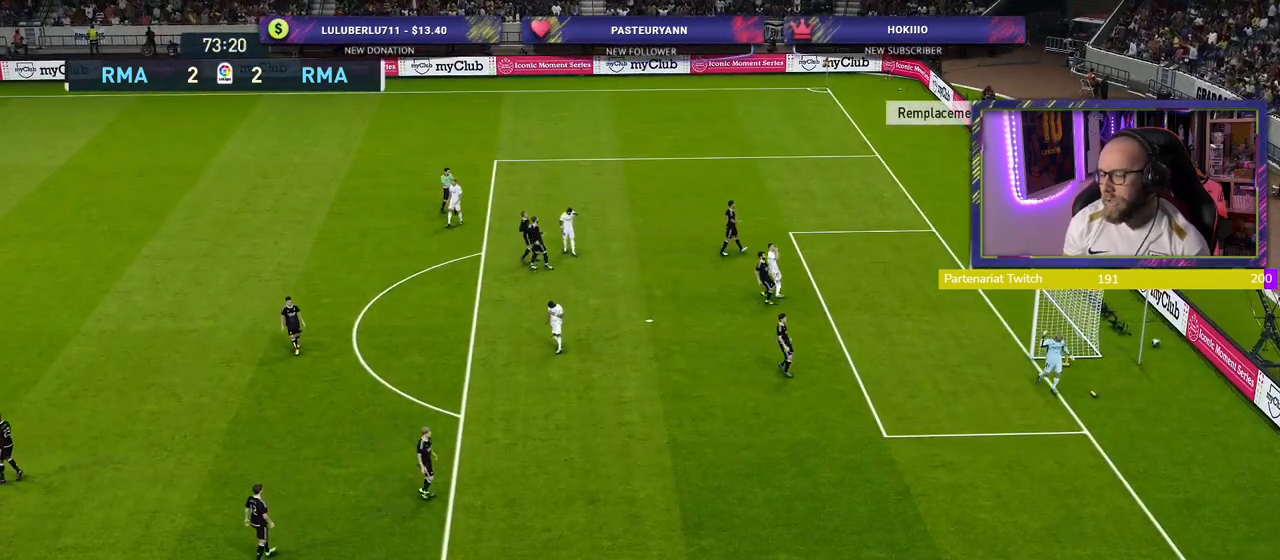
{"buttons": [], "left_stick": "center", "right_stick": "center", "events": [[100, "START", "down"], [260, "START", "up"], [360, "START", "down"], [460, "START", "up"]]}
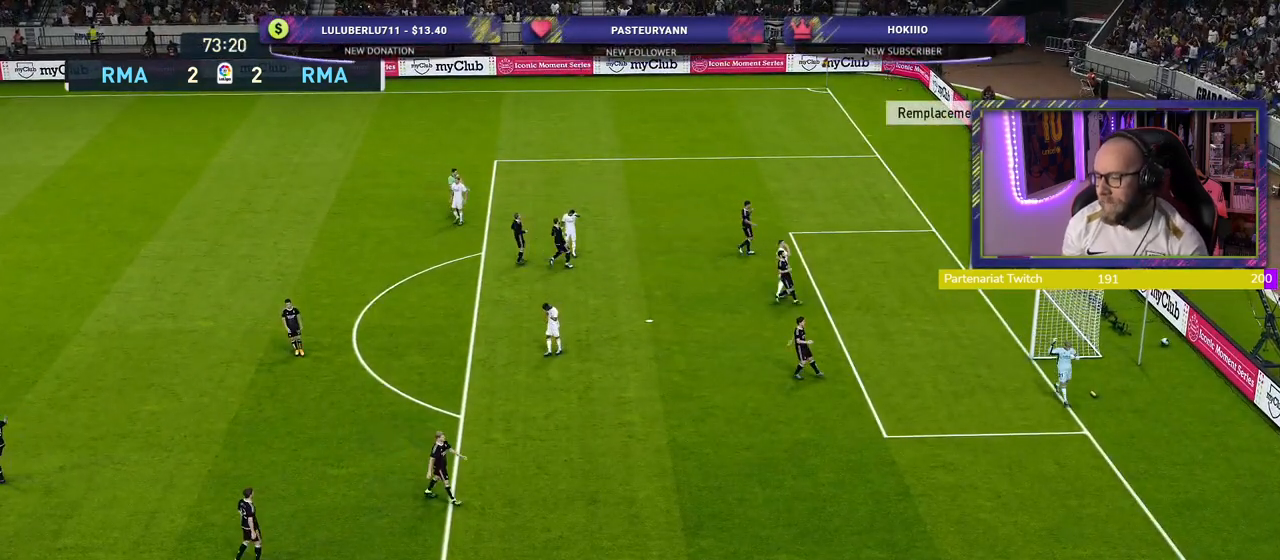
{"buttons": [], "left_stick": "center", "right_stick": "center", "events": [[80, "START", "down"], [180, "START", "up"]]}
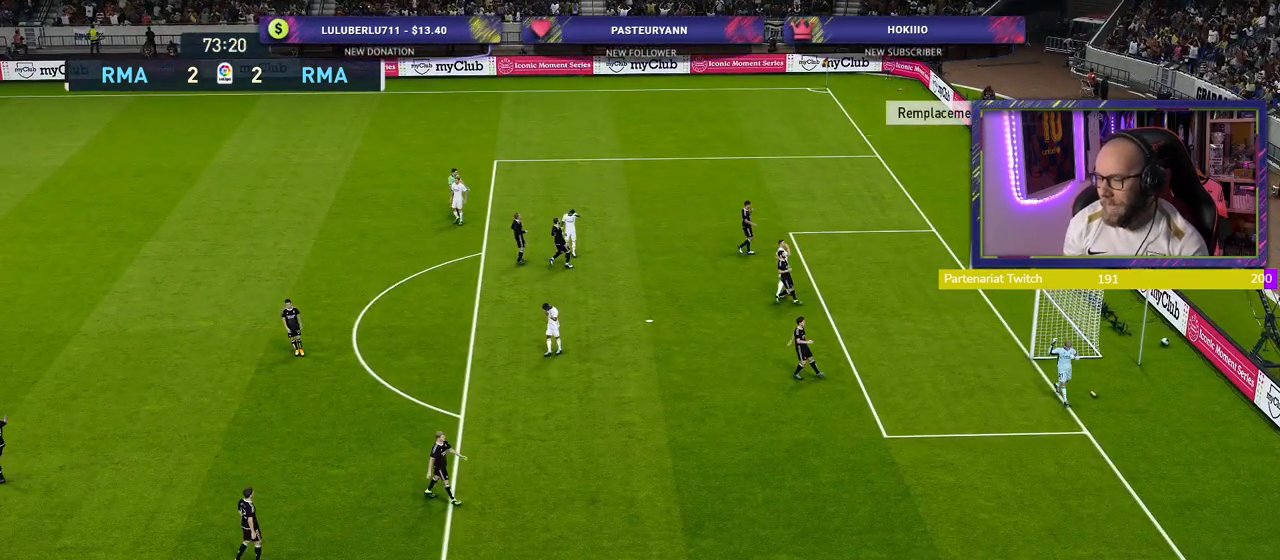
{"buttons": [], "left_stick": "center", "right_stick": "center", "events": []}
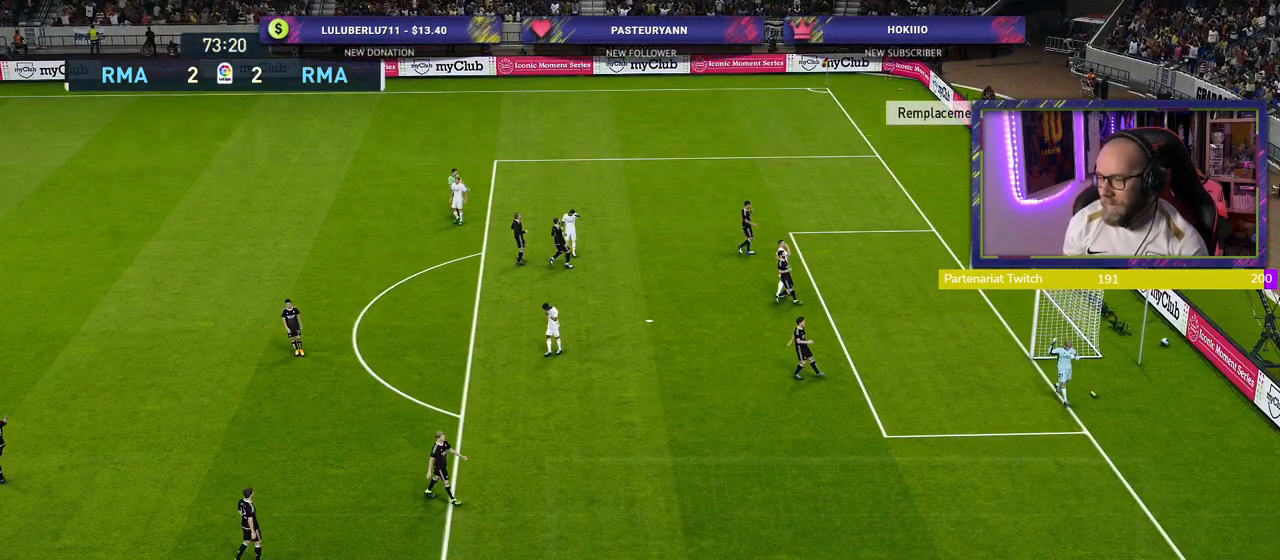
{"buttons": [], "left_stick": "center", "right_stick": "center", "events": []}
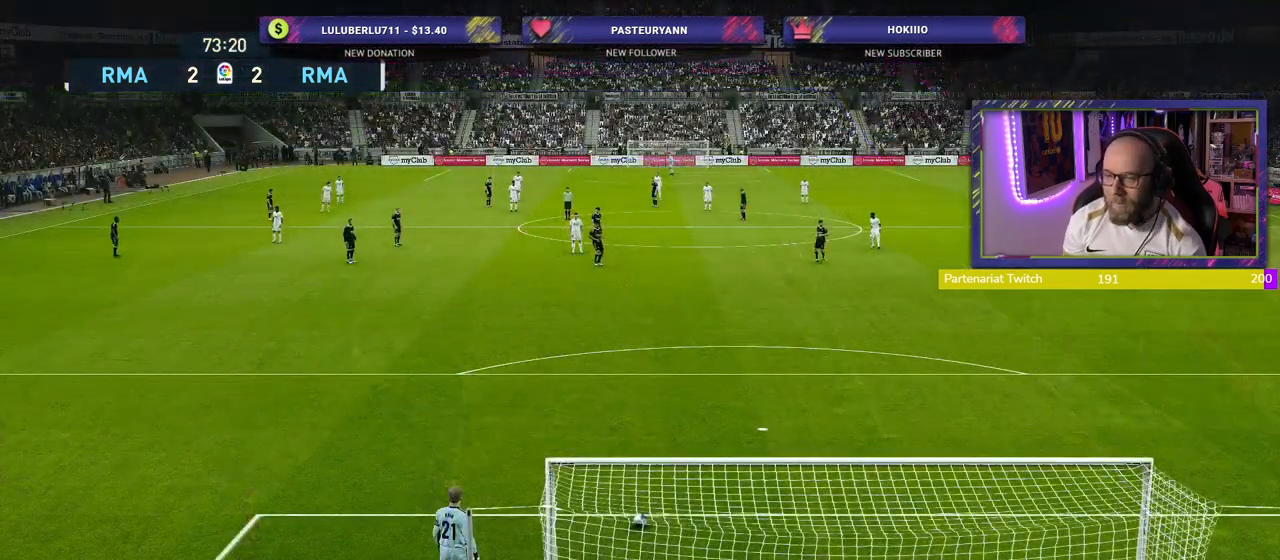
{"buttons": [], "left_stick": "left", "right_stick": "center", "events": [[320, "left_stick", "left"]]}
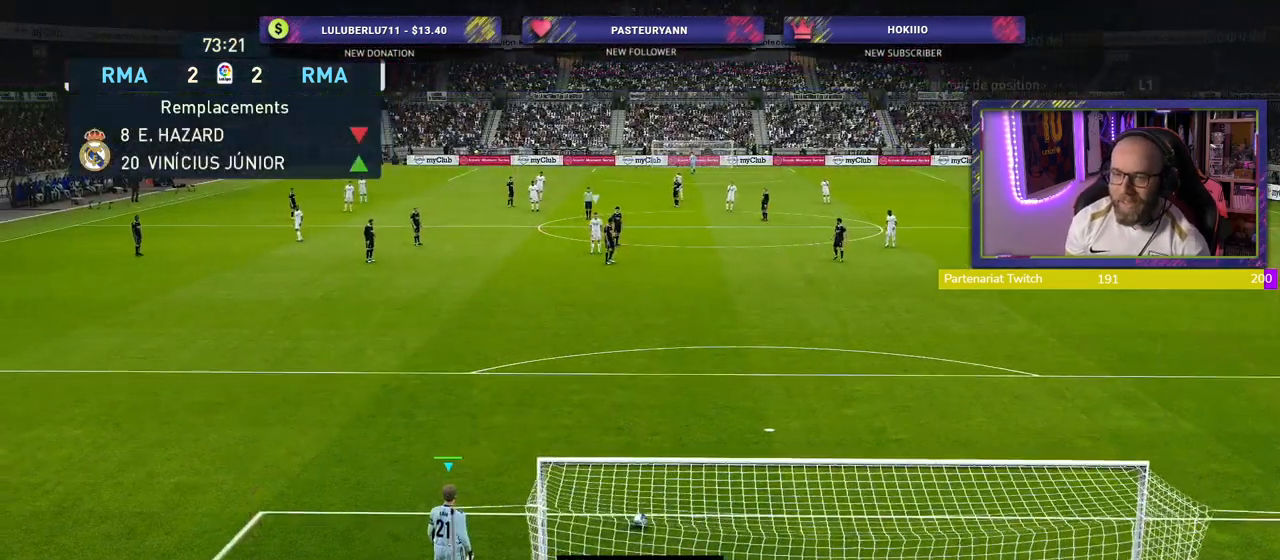
{"buttons": [], "left_stick": "center", "right_stick": "center", "events": [[100, "left_stick", "center"], [320, "left_stick", "left"], [480, "left_stick", "center"]]}
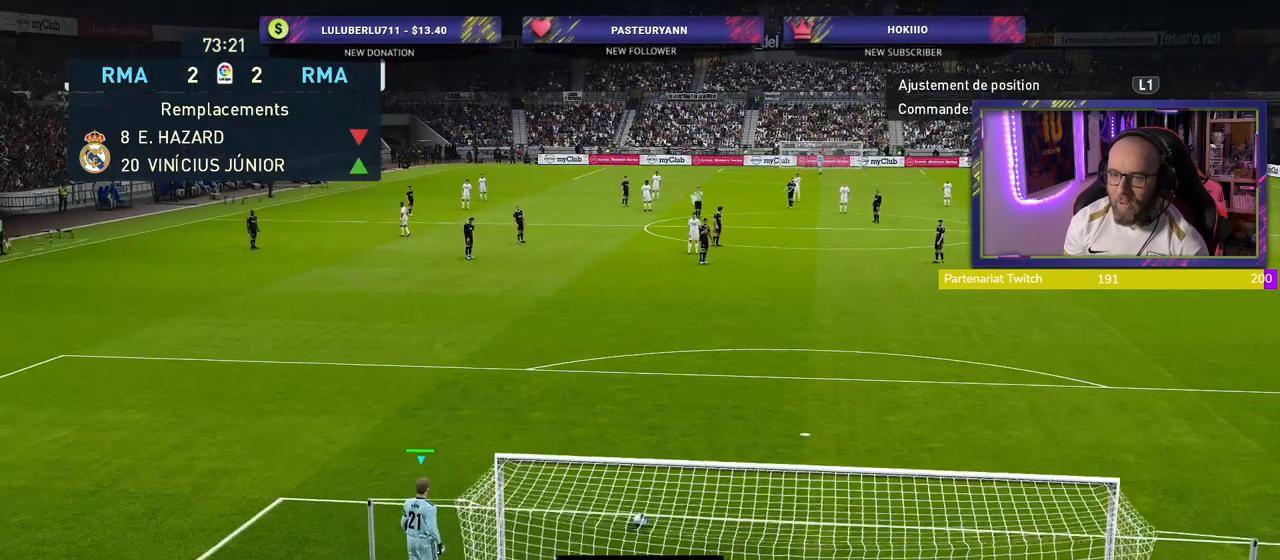
{"buttons": [], "left_stick": "center", "right_stick": "center", "events": []}
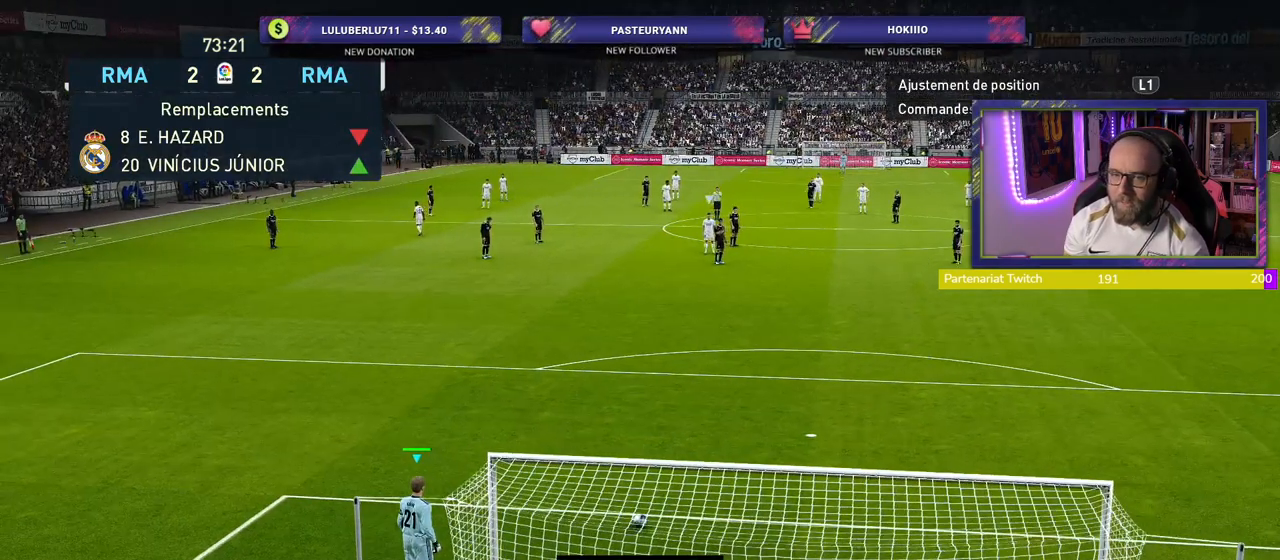
{"buttons": [], "left_stick": "center", "right_stick": "center", "events": [[60, "left_stick", "right"], [220, "left_stick", "center"], [380, "left_stick", "right"], [480, "left_stick", "center"]]}
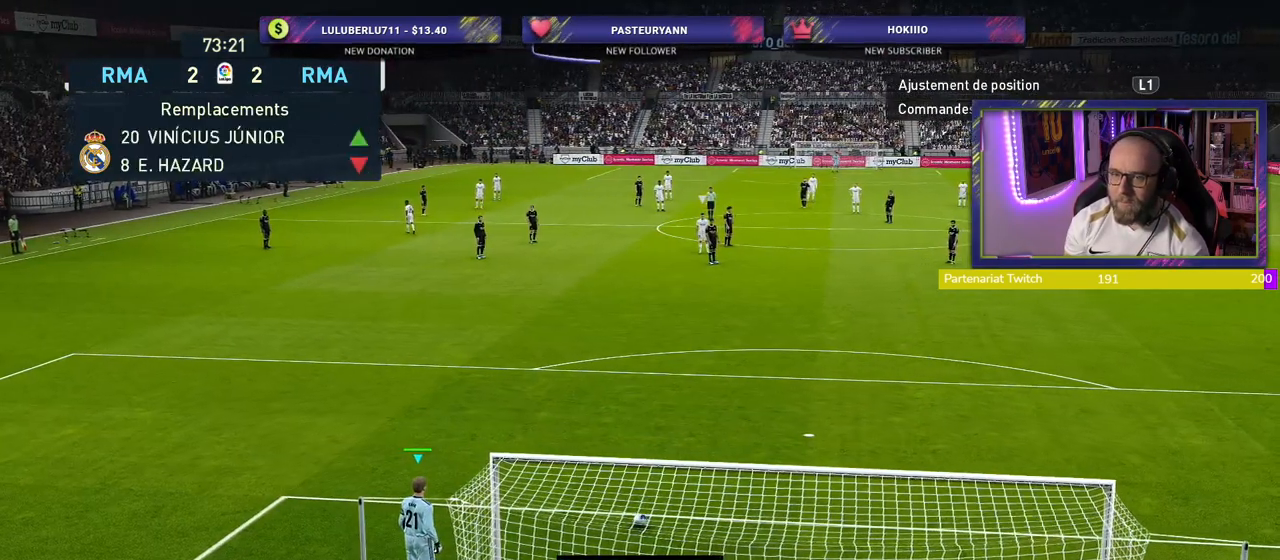
{"buttons": ["CIRCLE"], "left_stick": "up", "right_stick": "center", "events": [[80, "left_stick", "up"], [140, "CIRCLE", "down"]]}
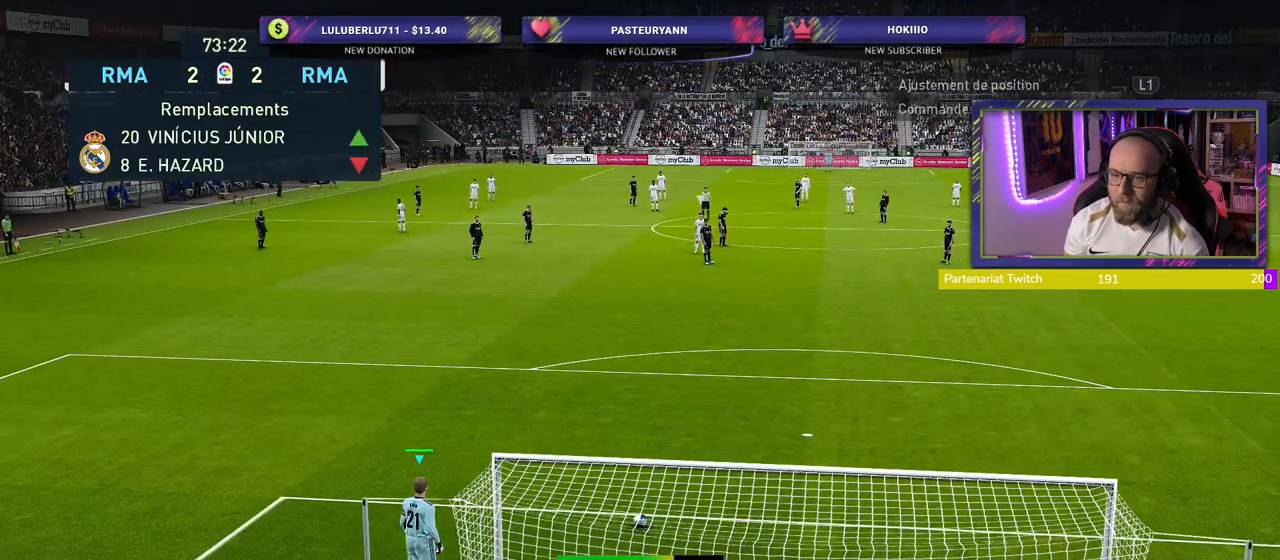
{"buttons": ["START"], "left_stick": "center", "right_stick": "center", "events": [[80, "CIRCLE", "up"], [140, "left_stick", "center"], [380, "START", "down"]]}
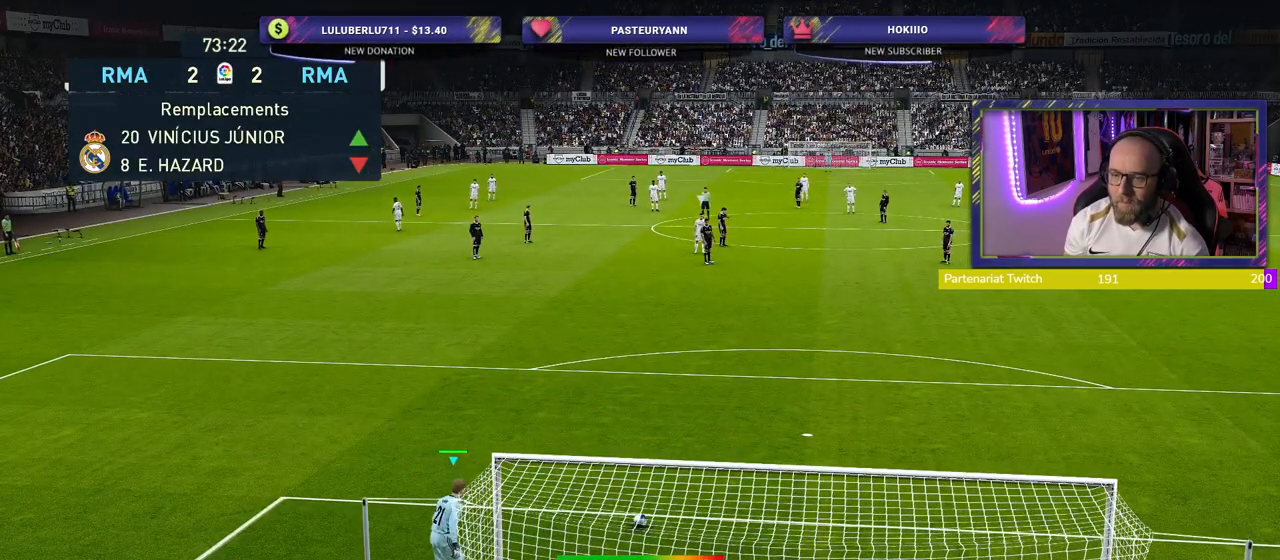
{"buttons": [], "left_stick": "center", "right_stick": "center", "events": [[60, "START", "up"]]}
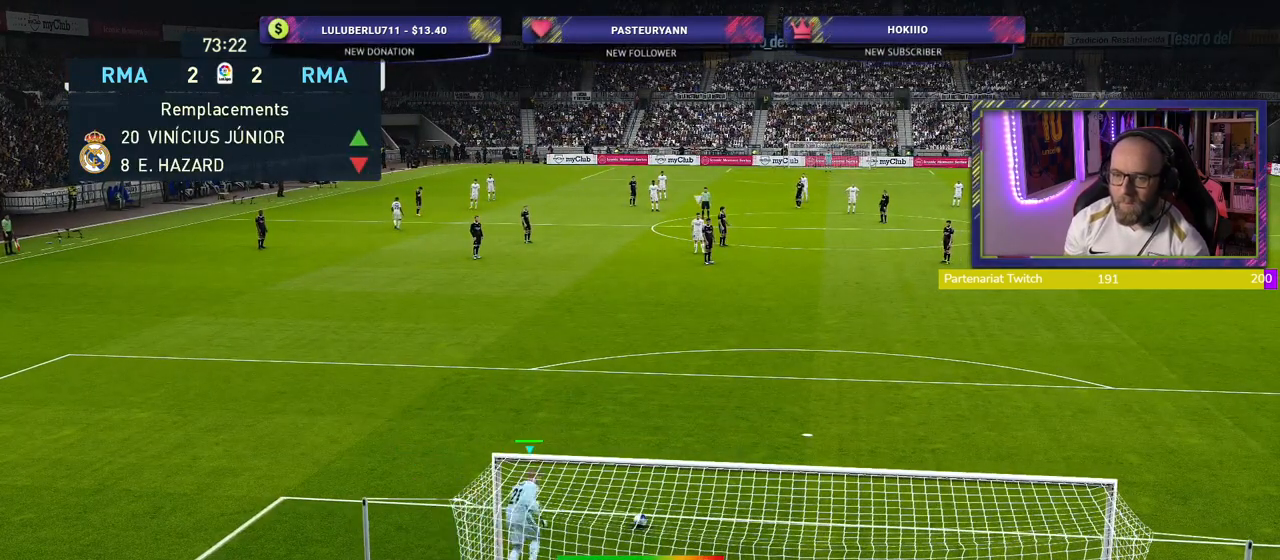
{"buttons": [], "left_stick": "center", "right_stick": "center", "events": []}
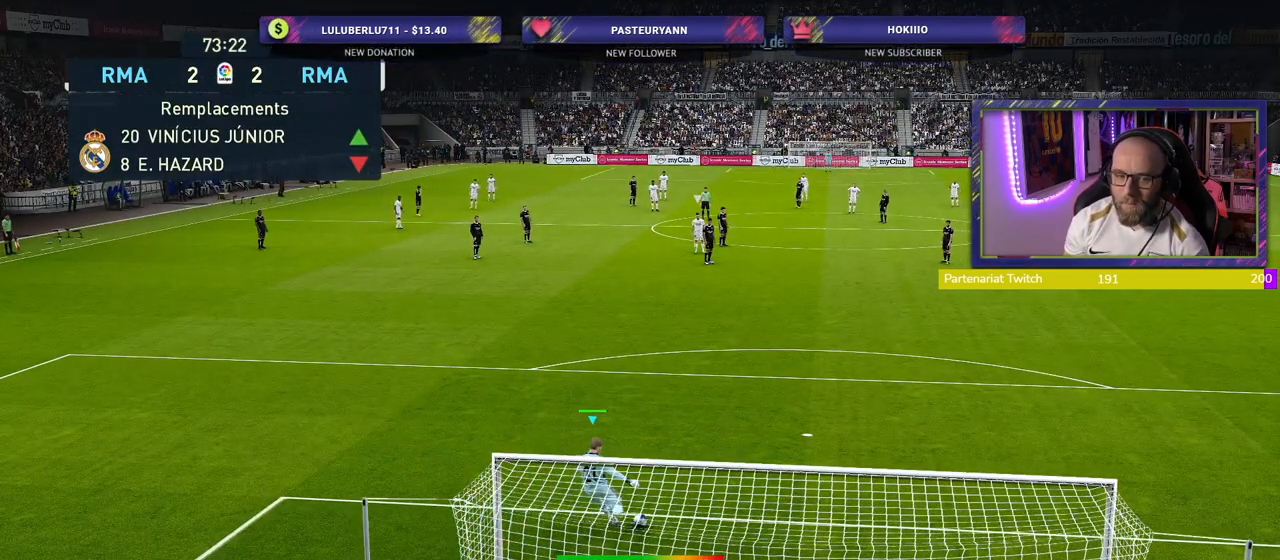
{"buttons": [], "left_stick": "center", "right_stick": "center", "events": []}
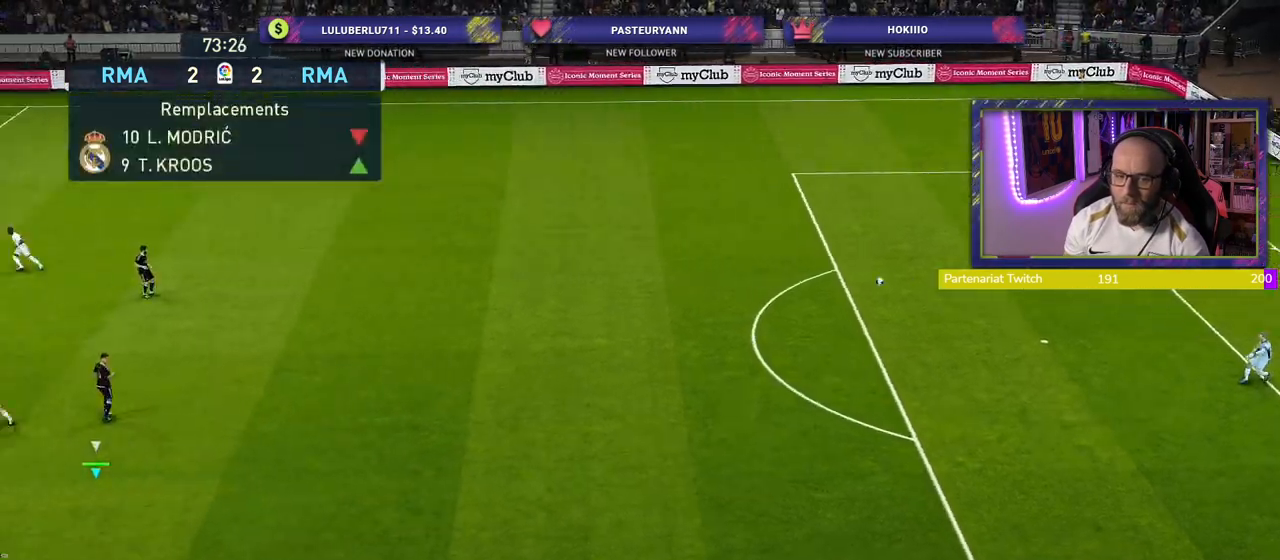
{"buttons": ["R2"], "left_stick": "left", "right_stick": "center", "events": [[300, "R2", "down"], [440, "left_stick", "left"]]}
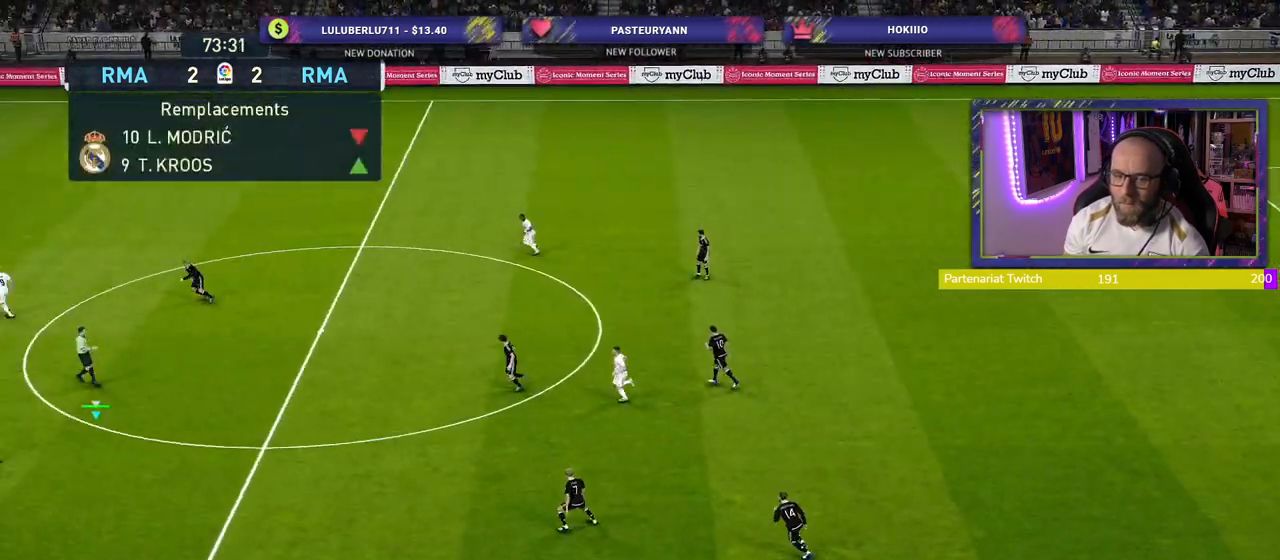
{"buttons": ["R2"], "left_stick": "up-left", "right_stick": "center", "events": [[400, "left_stick", "up-left"]]}
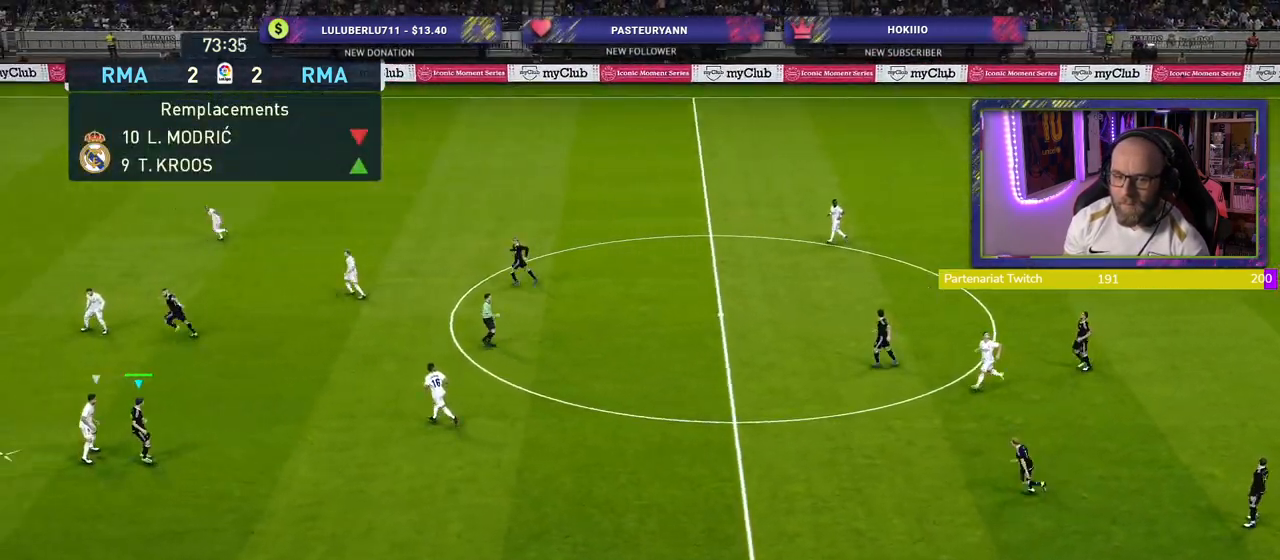
{"buttons": [], "left_stick": "up-left", "right_stick": "center", "events": [[360, "R2", "up"]]}
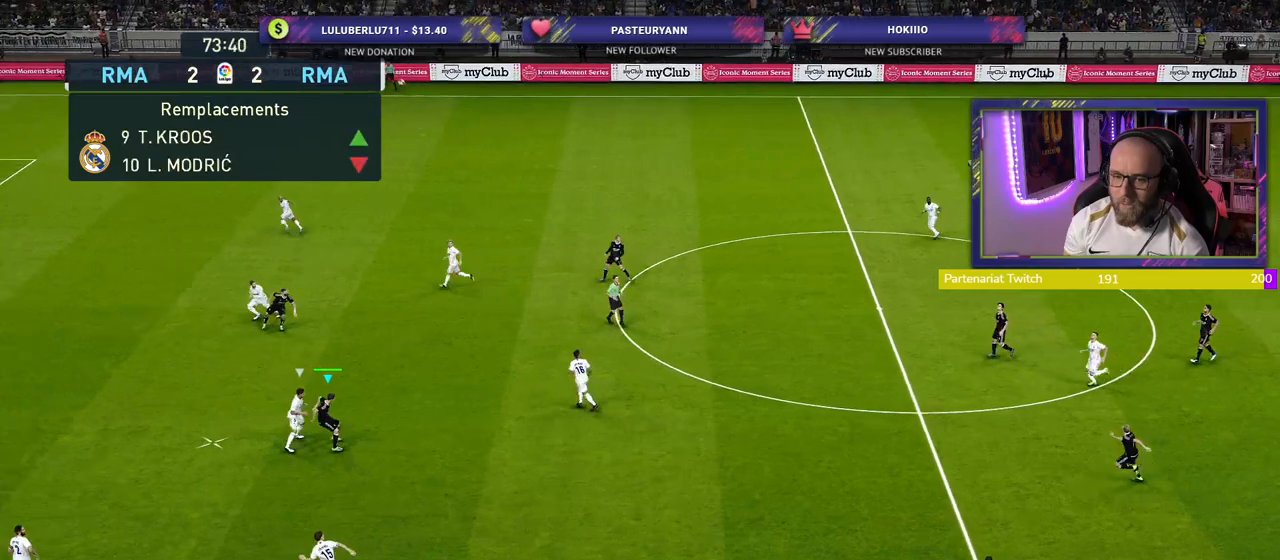
{"buttons": ["CROSS"], "left_stick": "up", "right_stick": "center", "events": [[360, "left_stick", "up"], [440, "CROSS", "down"]]}